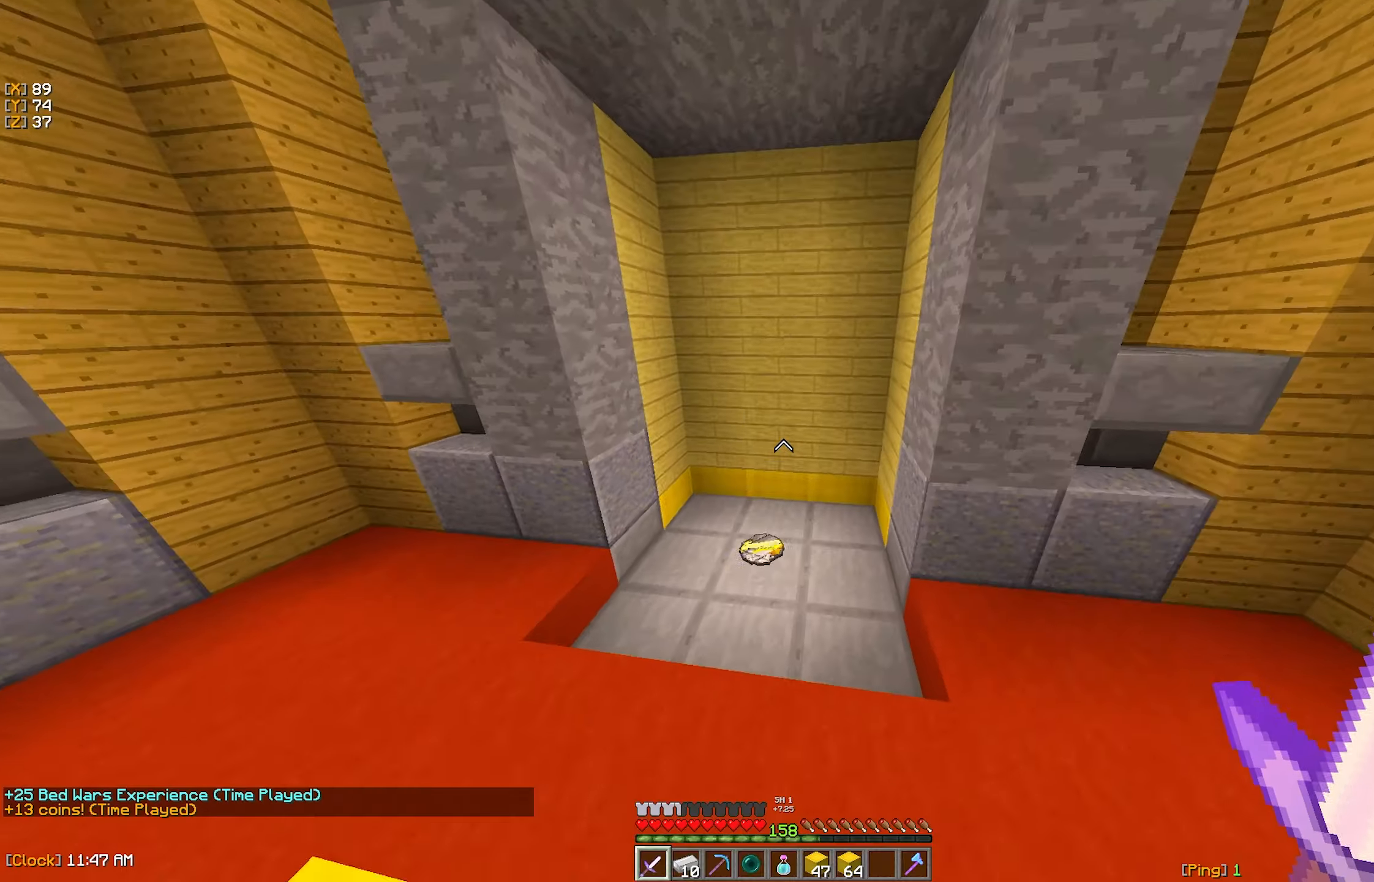
Gameplay with keyboard and mouse; each line is a JSON object with the keys and mouse buttons held at the frame after it. "events" lists presses ("down") and releases ("up") of "a", "d", "s", "w", "mouse_left" and "mouse_right" between this image and that frame as [ms after this image, input, new state], when the widget could be followed in between. "mouse_left", "mouse_right" = the "left", "right" buttons of the "mouse" list. No other keys are recorded. Fast repeated clicks can show as one long hold. Mouse movement is not recorded.
{"keys": ["a", "w"], "mouse": [], "events": [[200, "a", "down"]]}
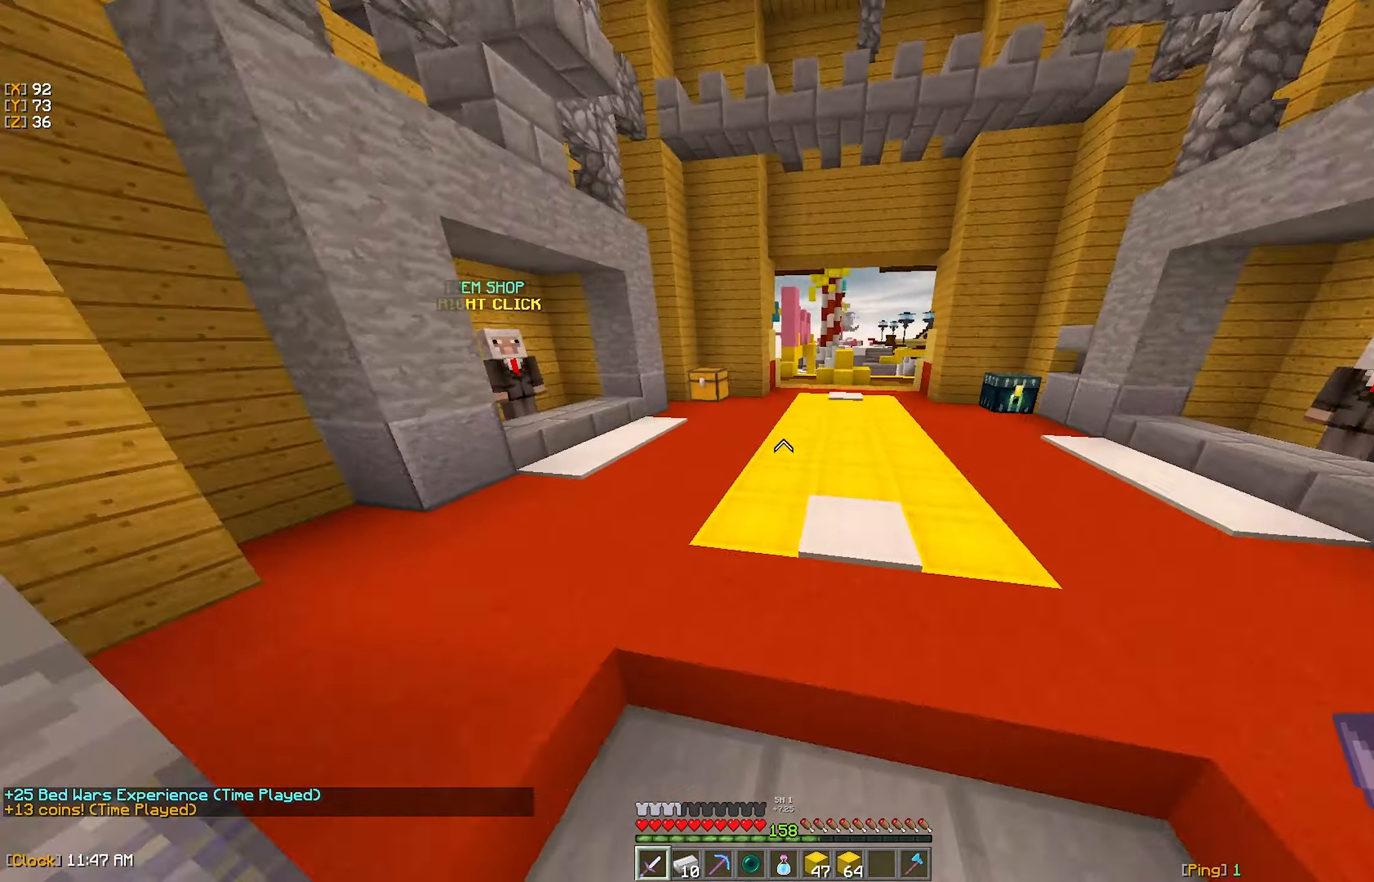
{"keys": [], "mouse": [], "events": [[50, "a", "up"], [150, "w", "up"]]}
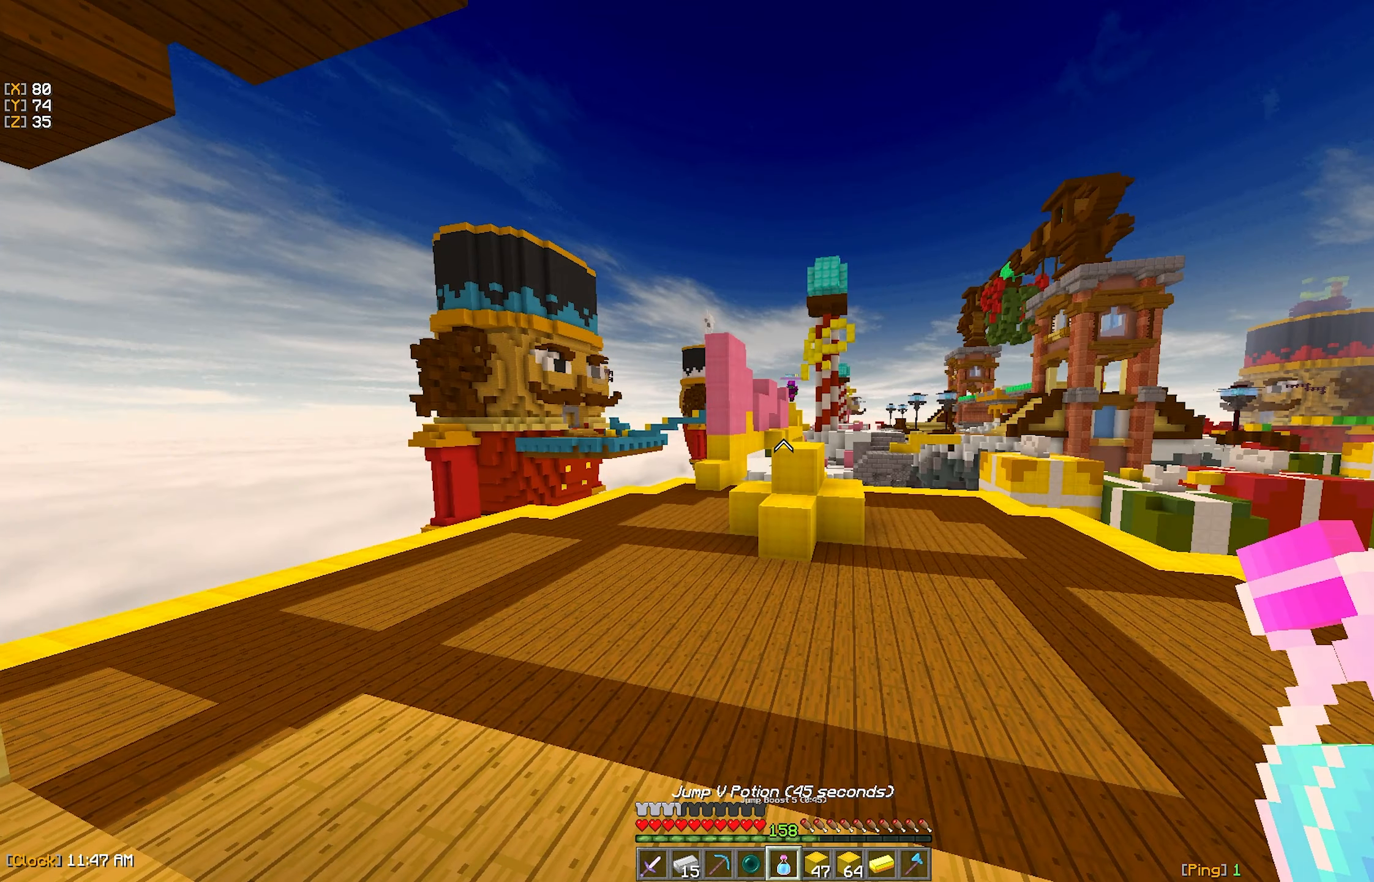
{"keys": ["w"], "mouse": [], "events": [[350, "w", "down"]]}
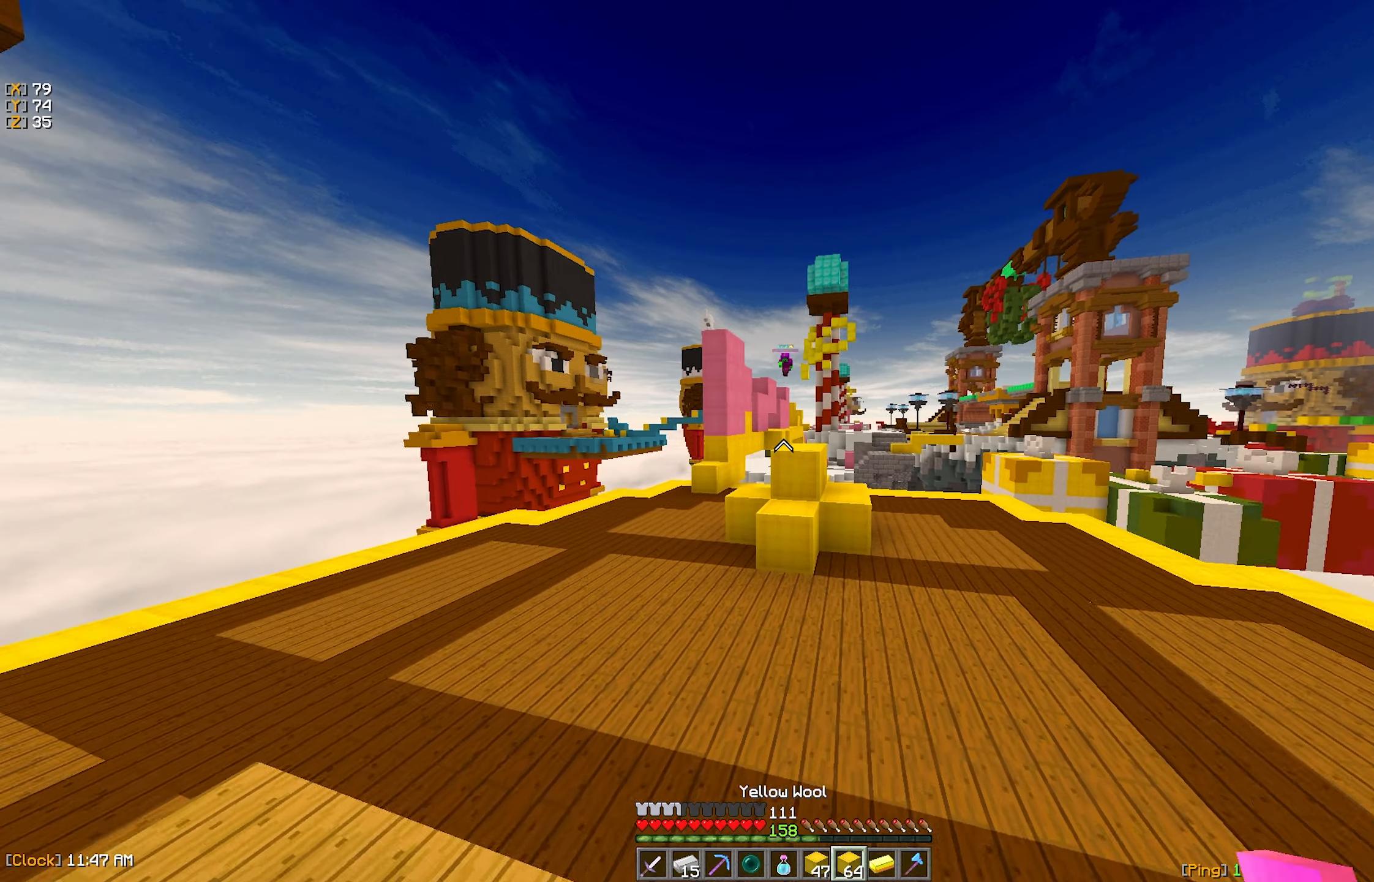
{"keys": ["a"], "mouse": [], "events": [[117, "w", "up"], [184, "a", "down"], [317, "d", "down"], [334, "a", "up"], [434, "a", "down"], [467, "d", "up"]]}
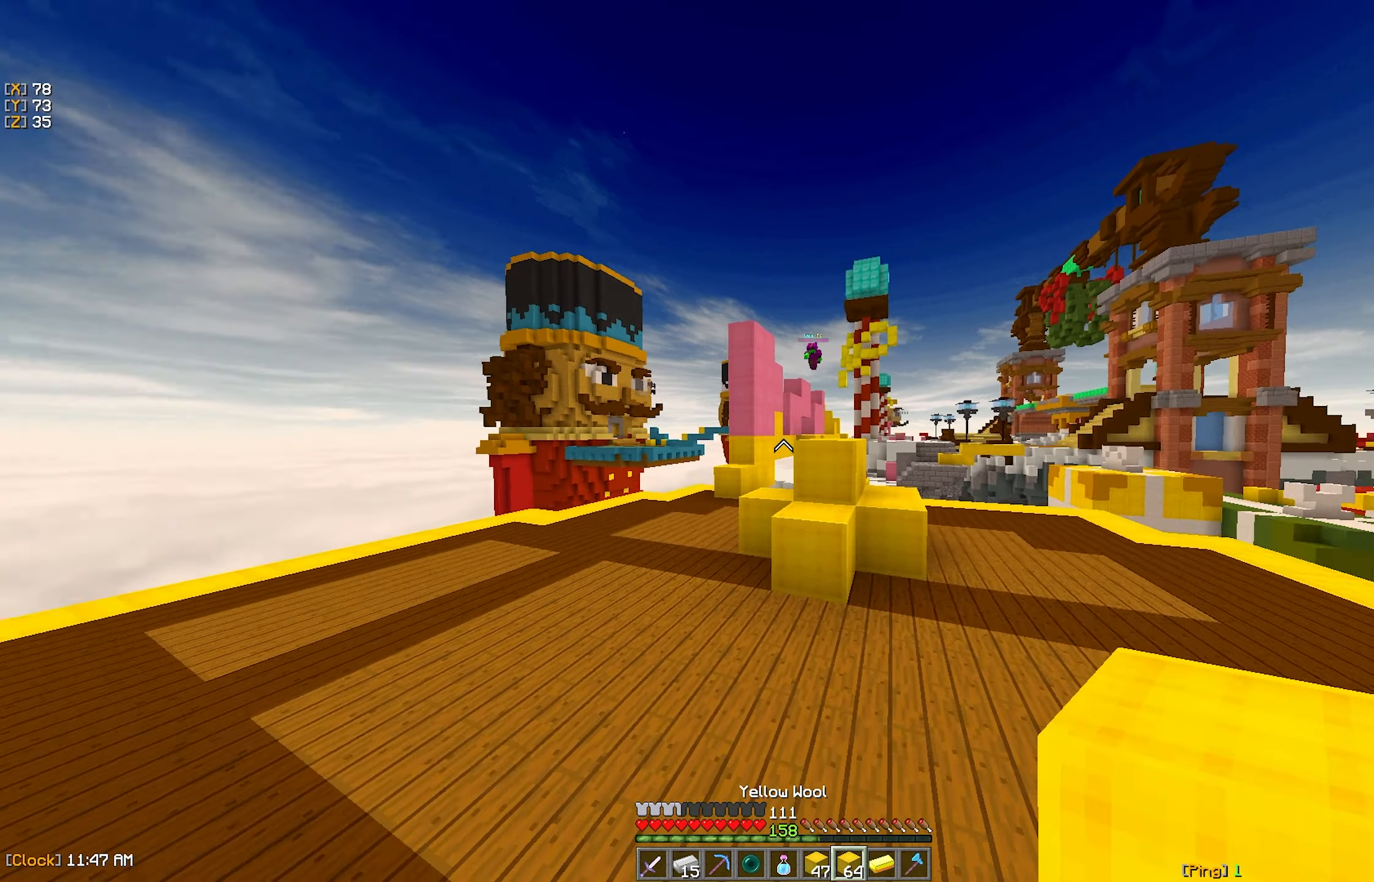
{"keys": ["w"], "mouse": [], "events": [[234, "w", "down"], [334, "a", "up"]]}
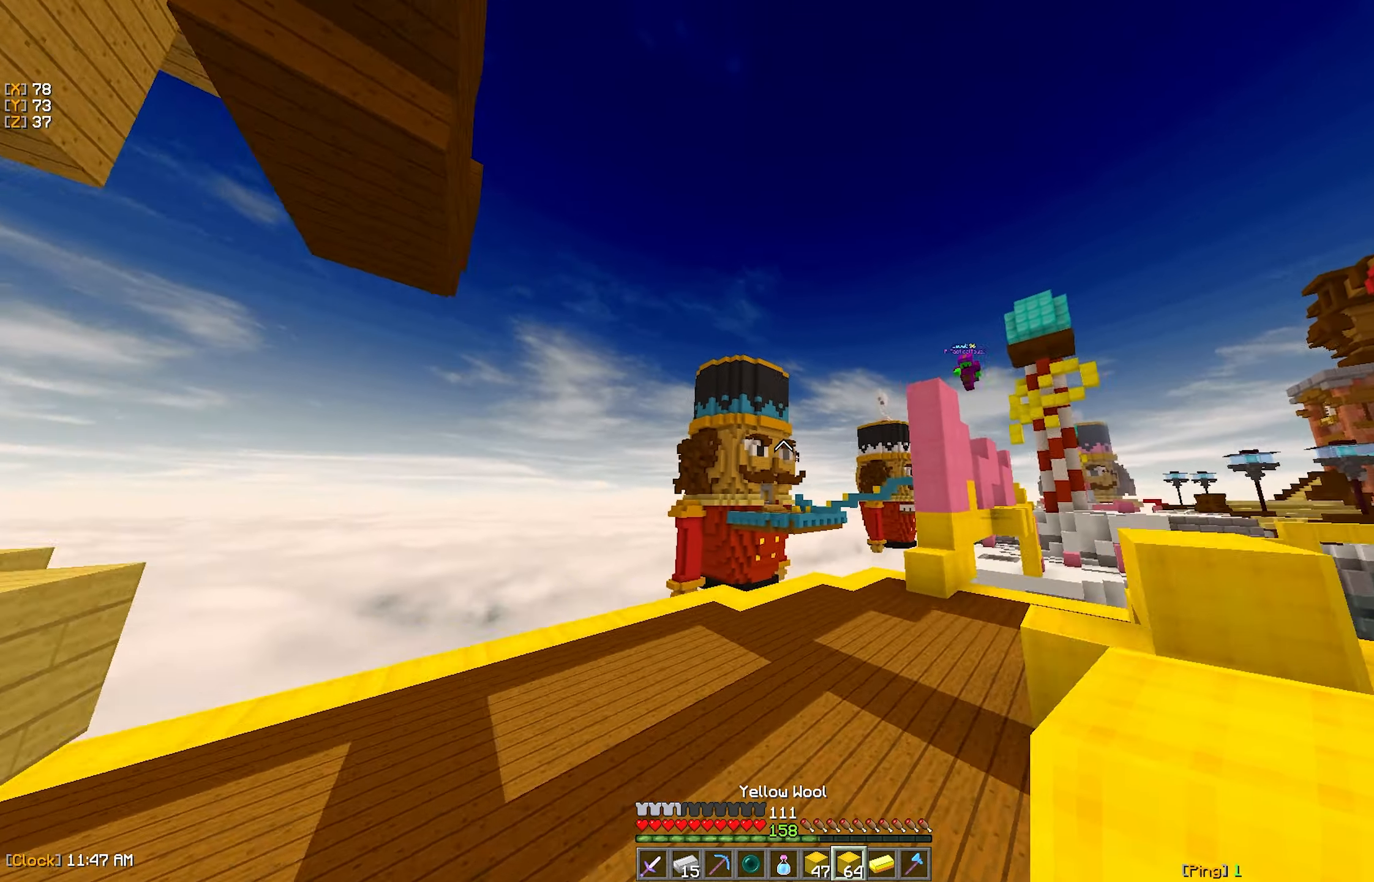
{"keys": ["w"], "mouse": [], "events": []}
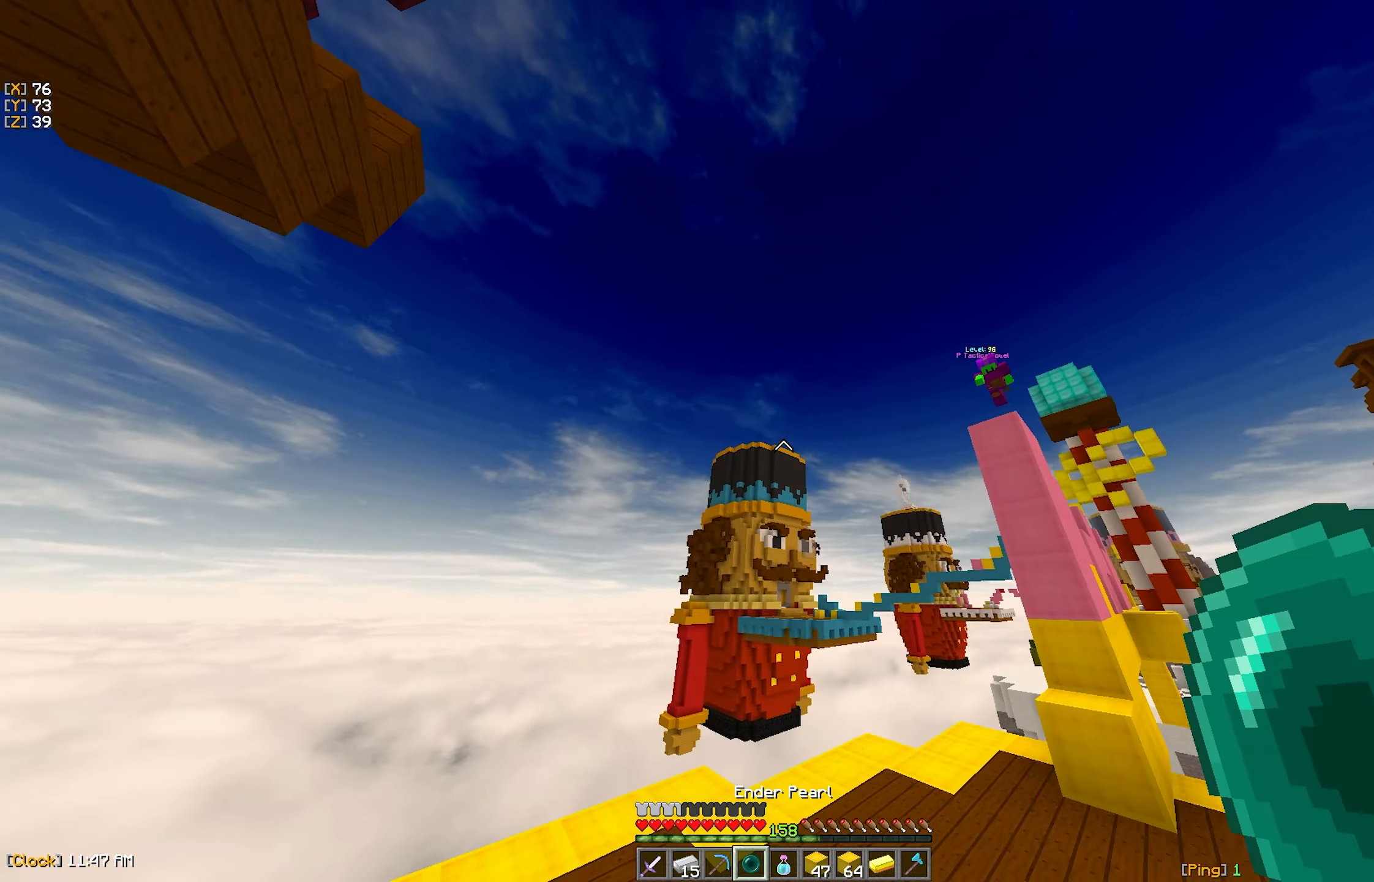
{"keys": ["a", "w"], "mouse": [], "events": [[100, "mouse_right", "down"], [217, "mouse_right", "up"], [334, "a", "down"]]}
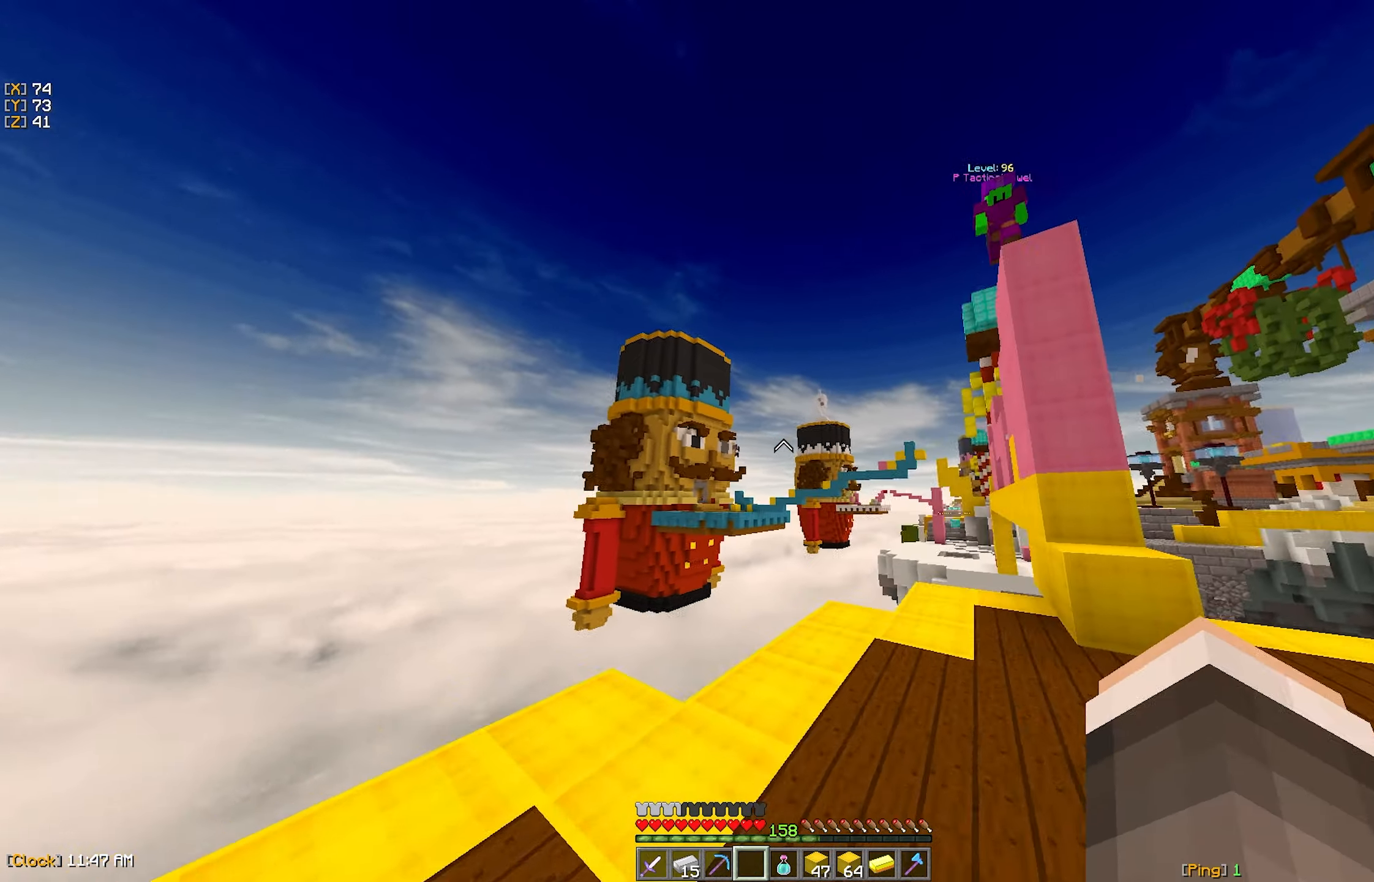
{"keys": ["w"], "mouse": [], "events": [[500, "a", "up"]]}
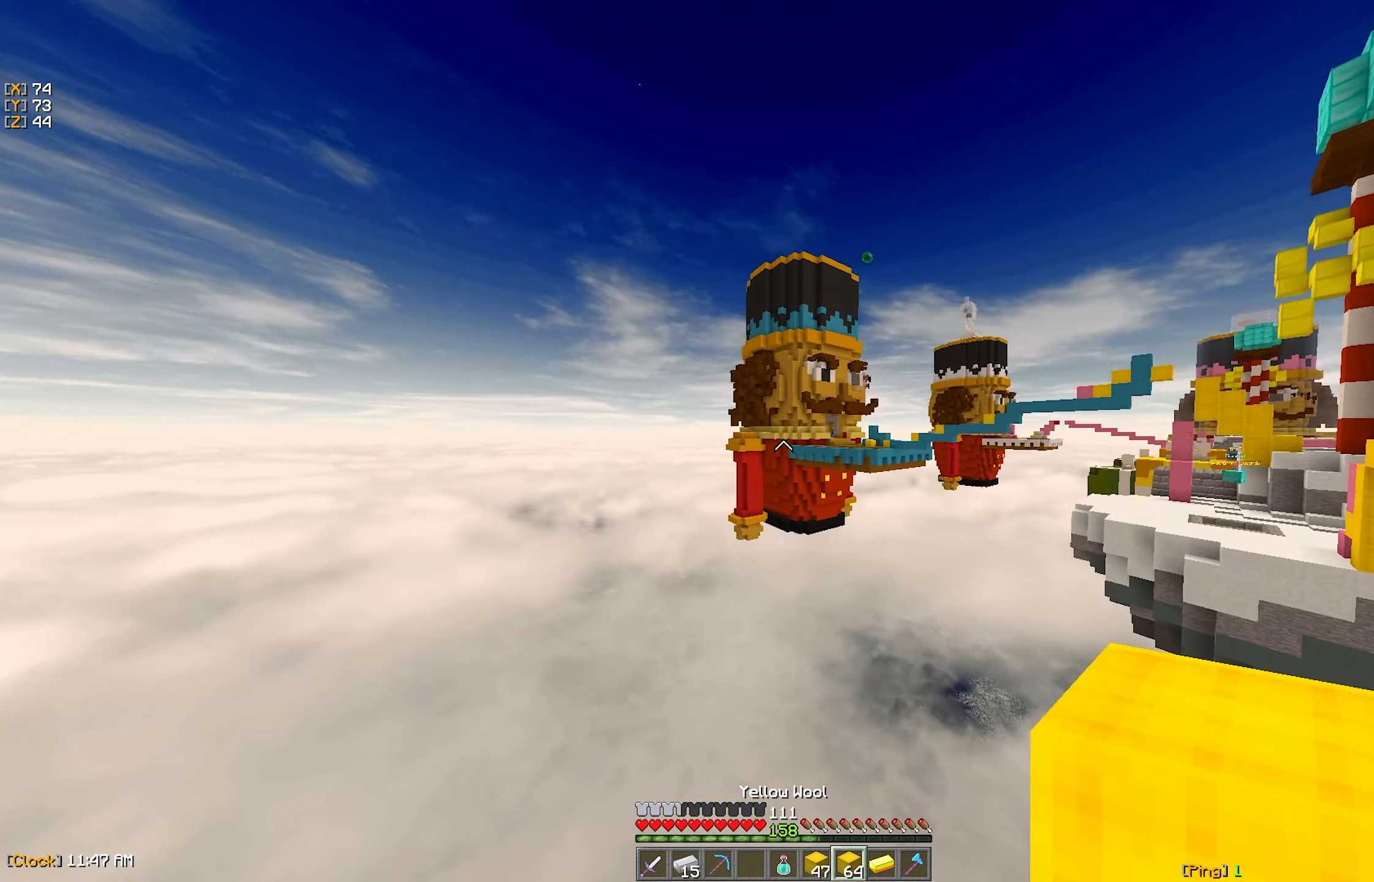
{"keys": ["w"], "mouse": [], "events": []}
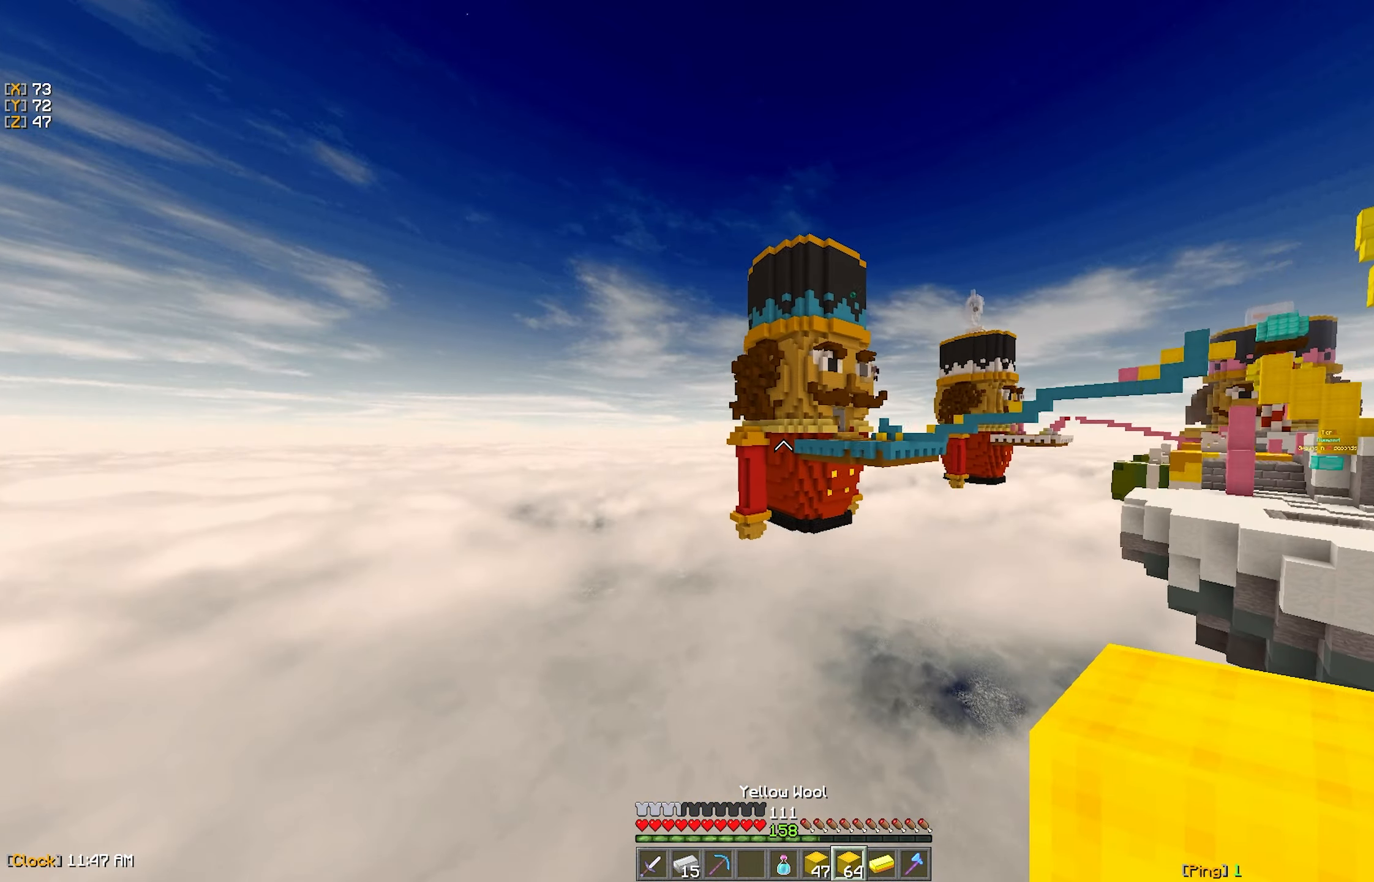
{"keys": ["w"], "mouse": [], "events": []}
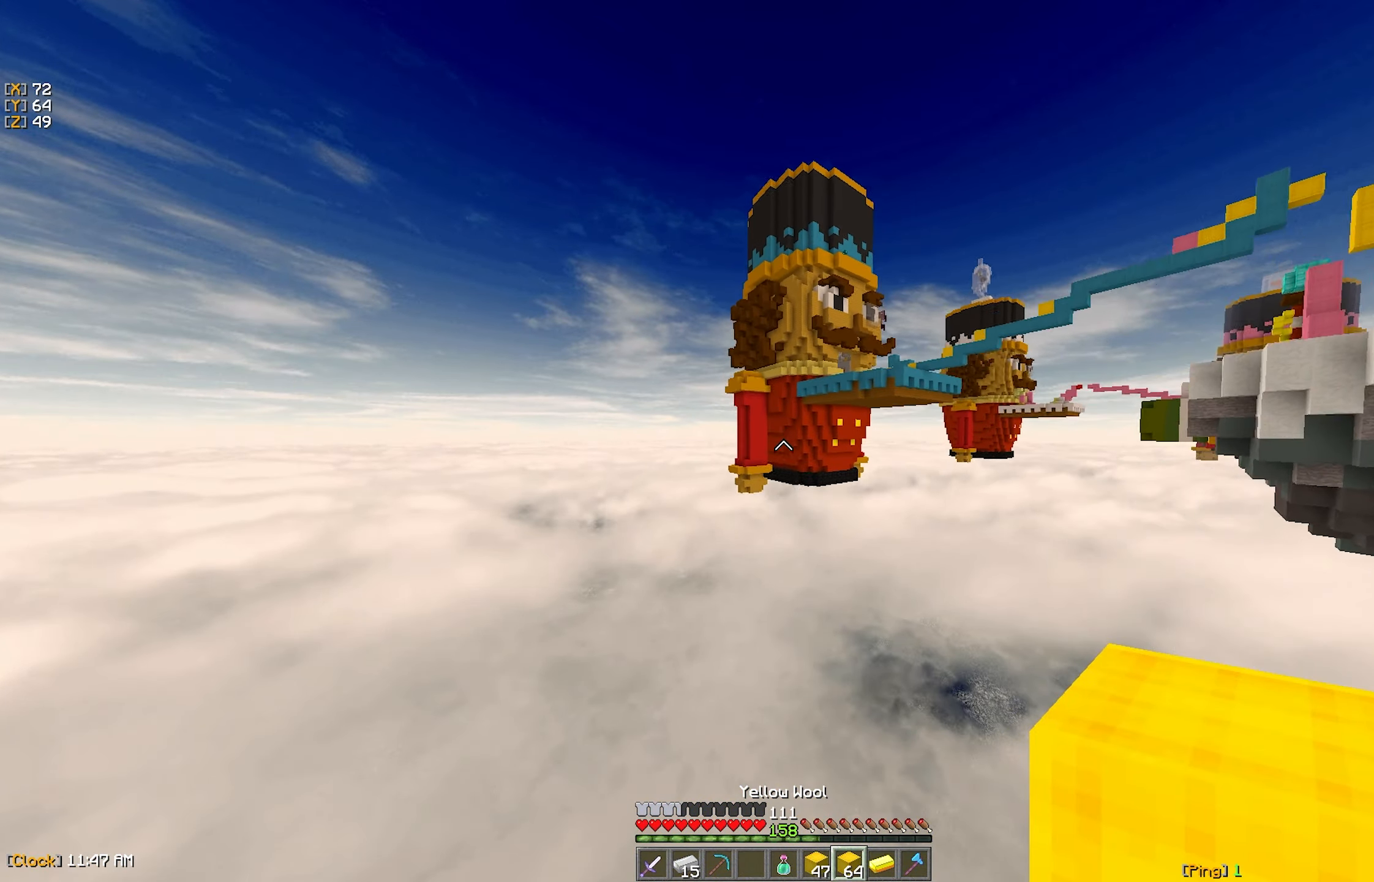
{"keys": ["w"], "mouse": [], "events": []}
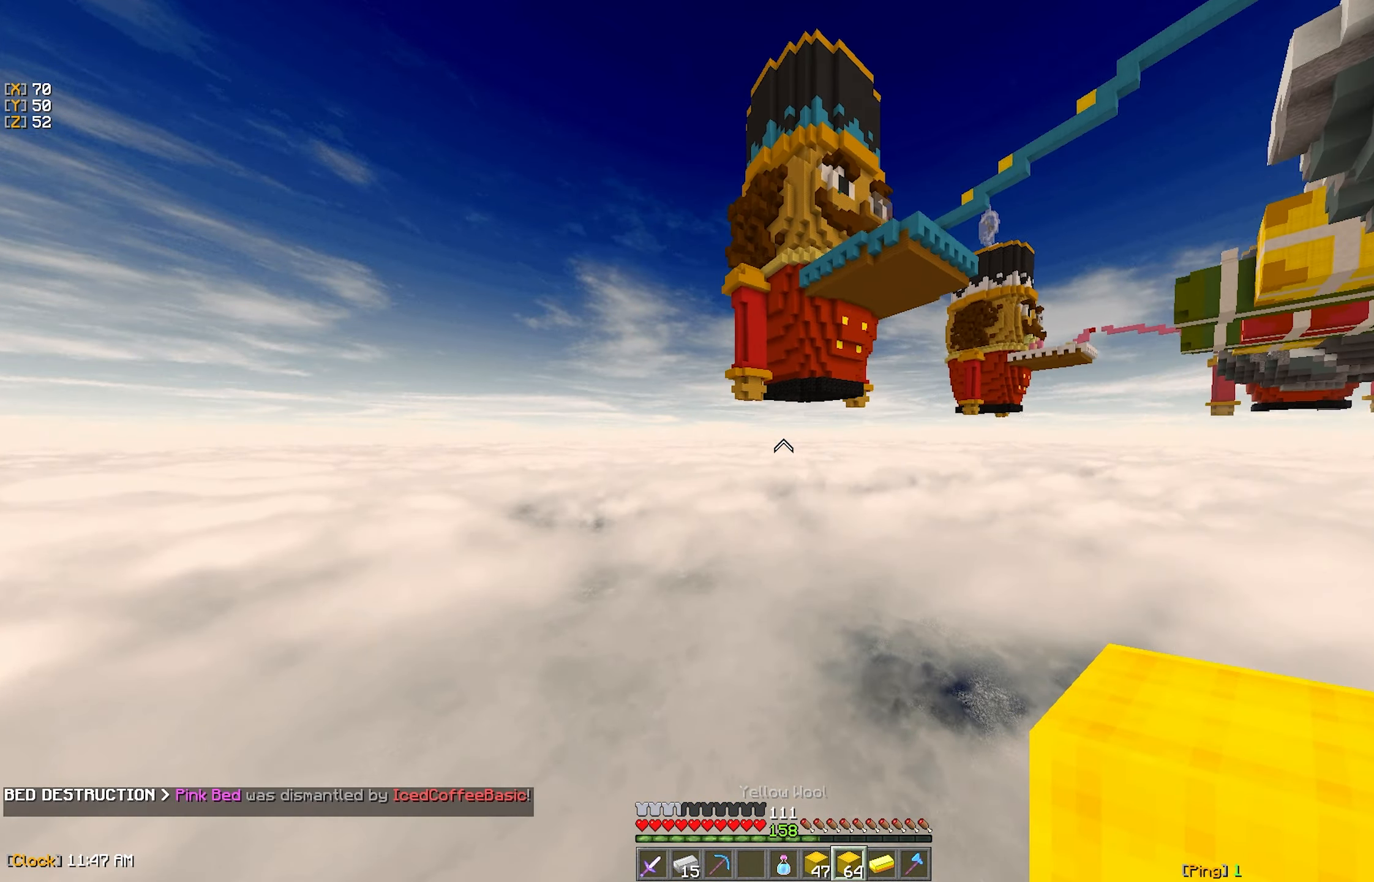
{"keys": ["w"], "mouse": [], "events": []}
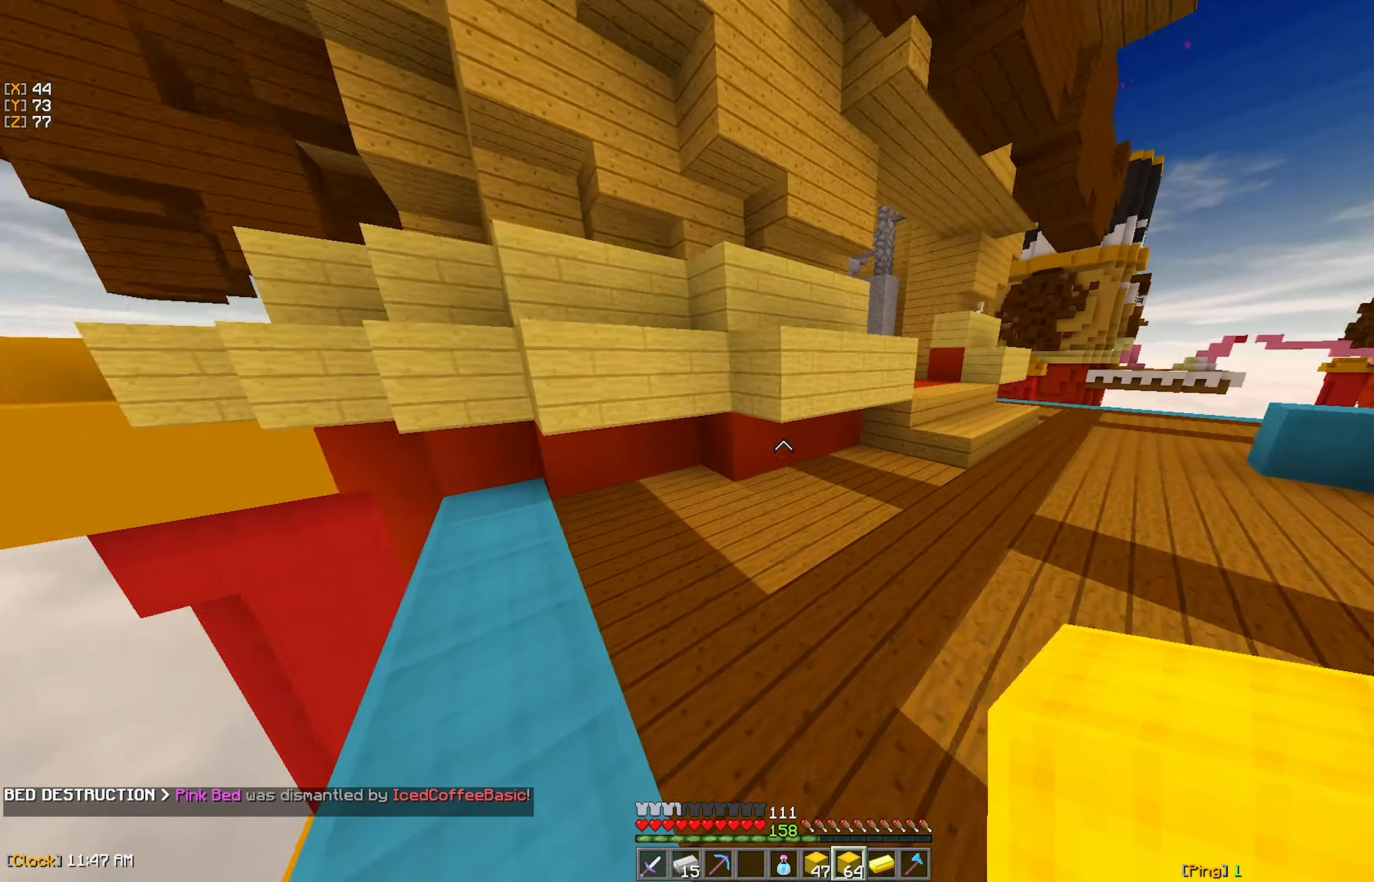
{"keys": ["w"], "mouse": [], "events": [[34, "d", "down"], [266, "d", "up"]]}
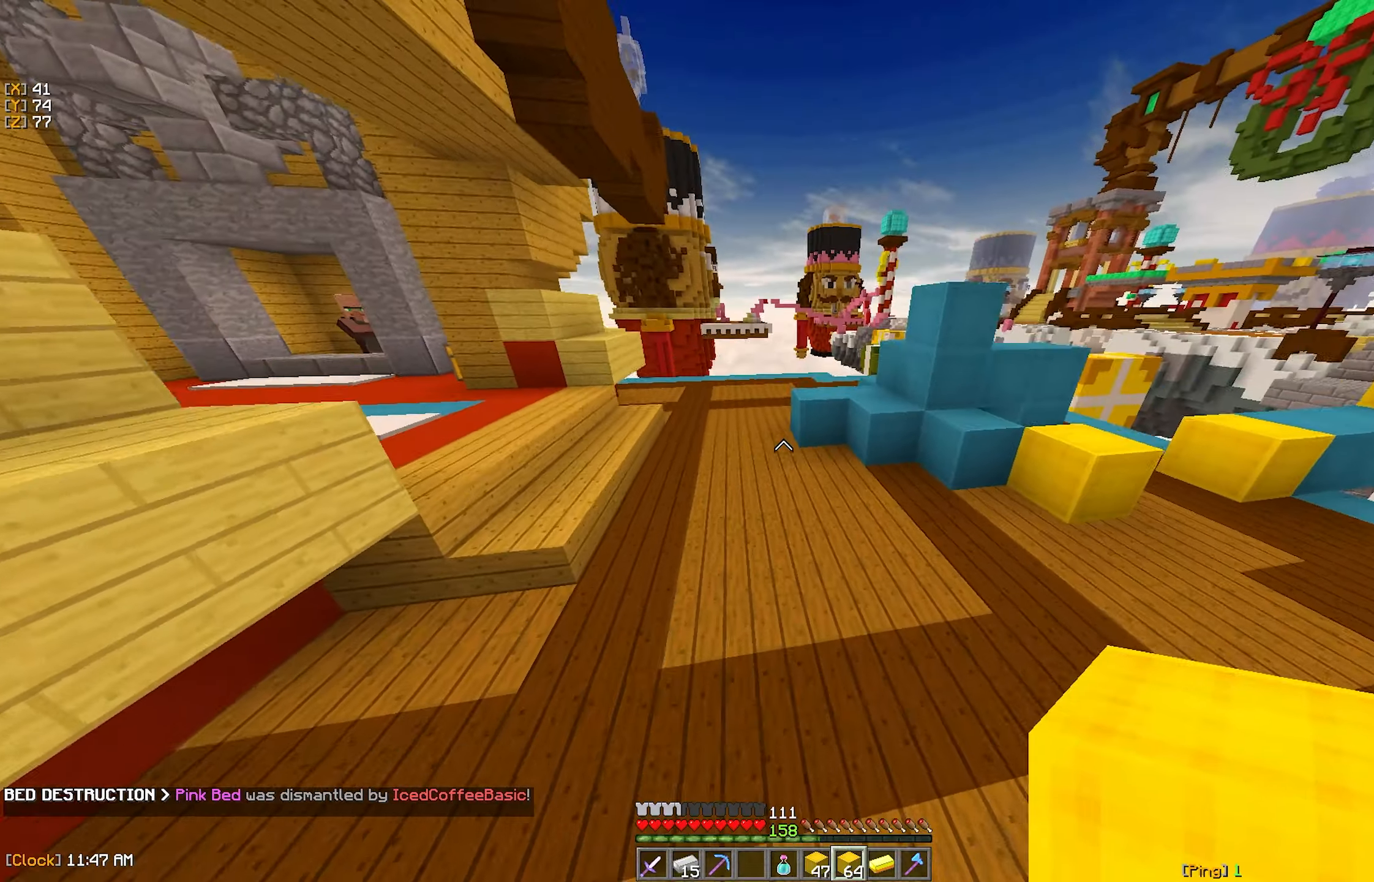
{"keys": ["w"], "mouse": [], "events": [[33, "a", "down"], [266, "a", "up"]]}
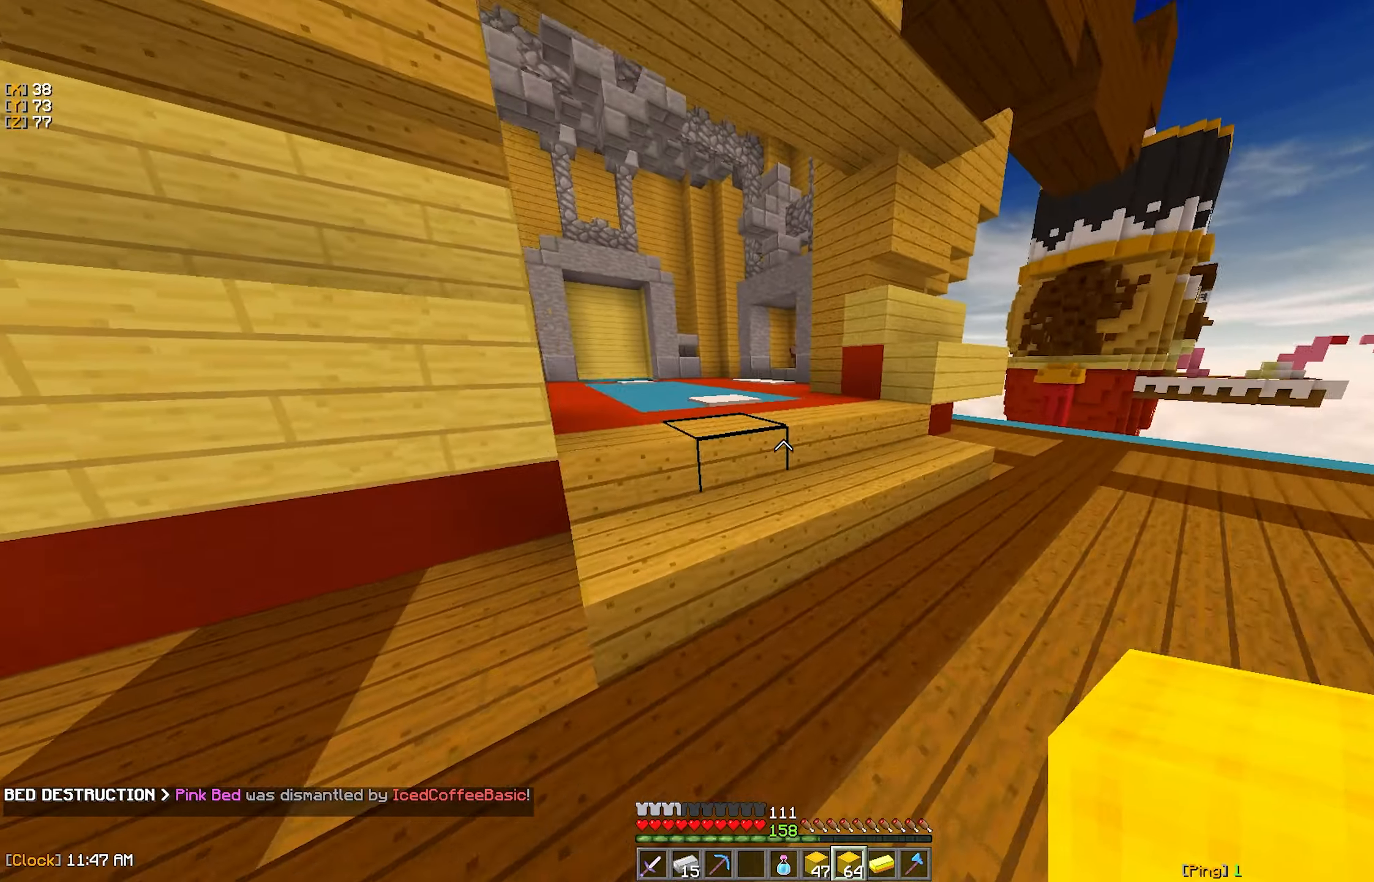
{"keys": ["w"], "mouse": [], "events": []}
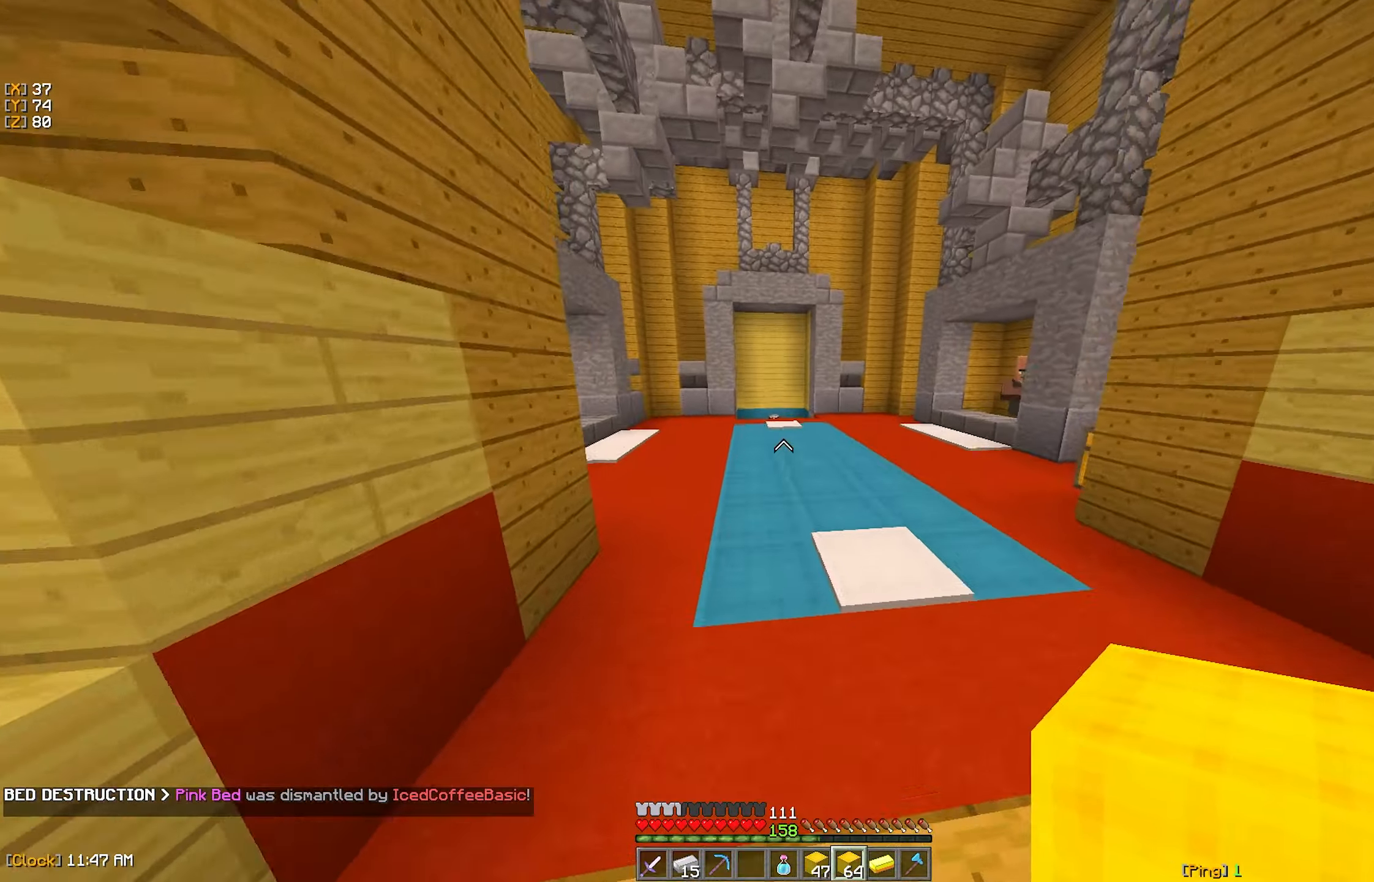
{"keys": ["w"], "mouse": [], "events": []}
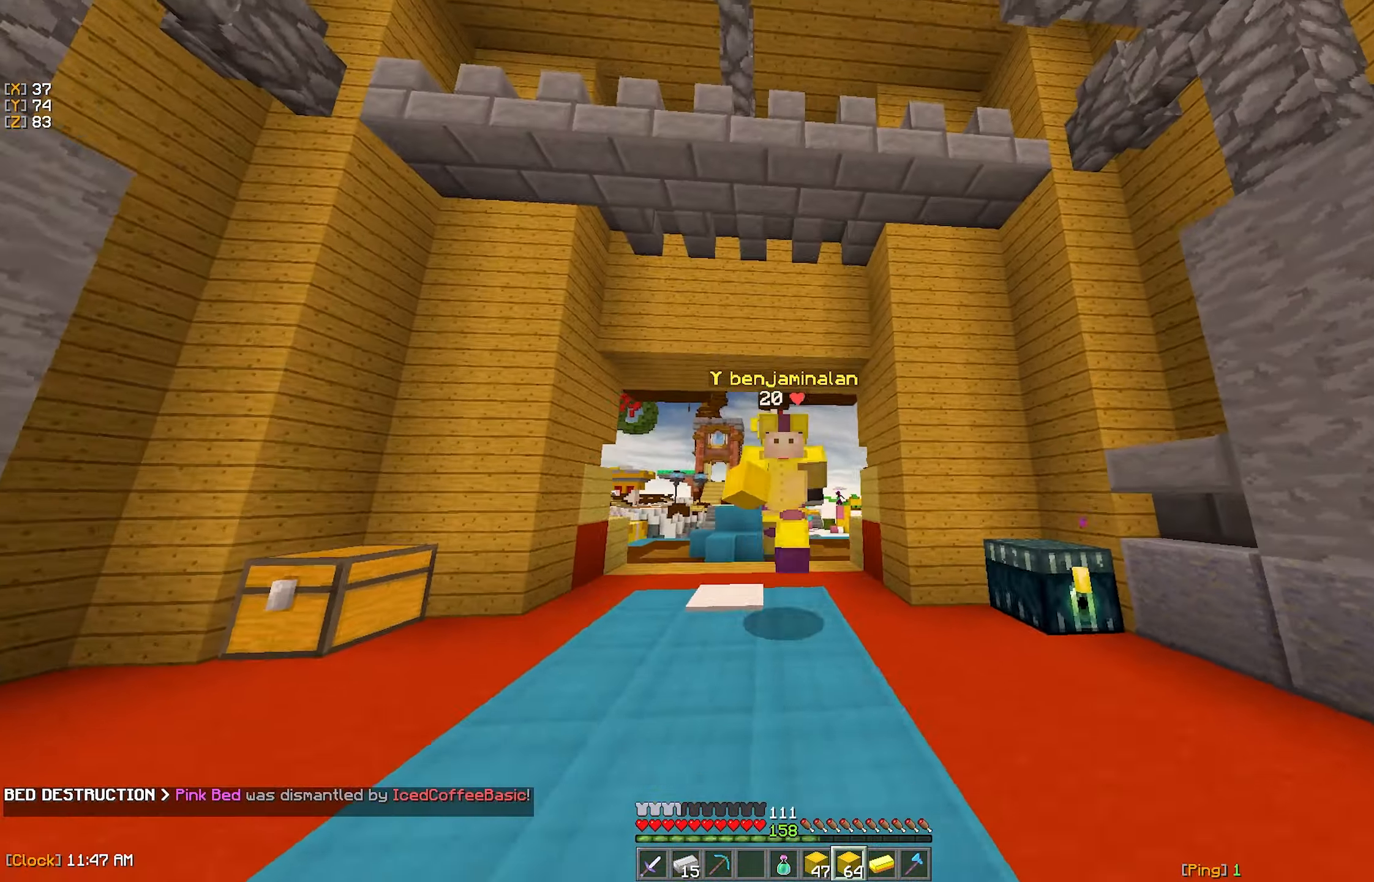
{"keys": ["w"], "mouse": [], "events": []}
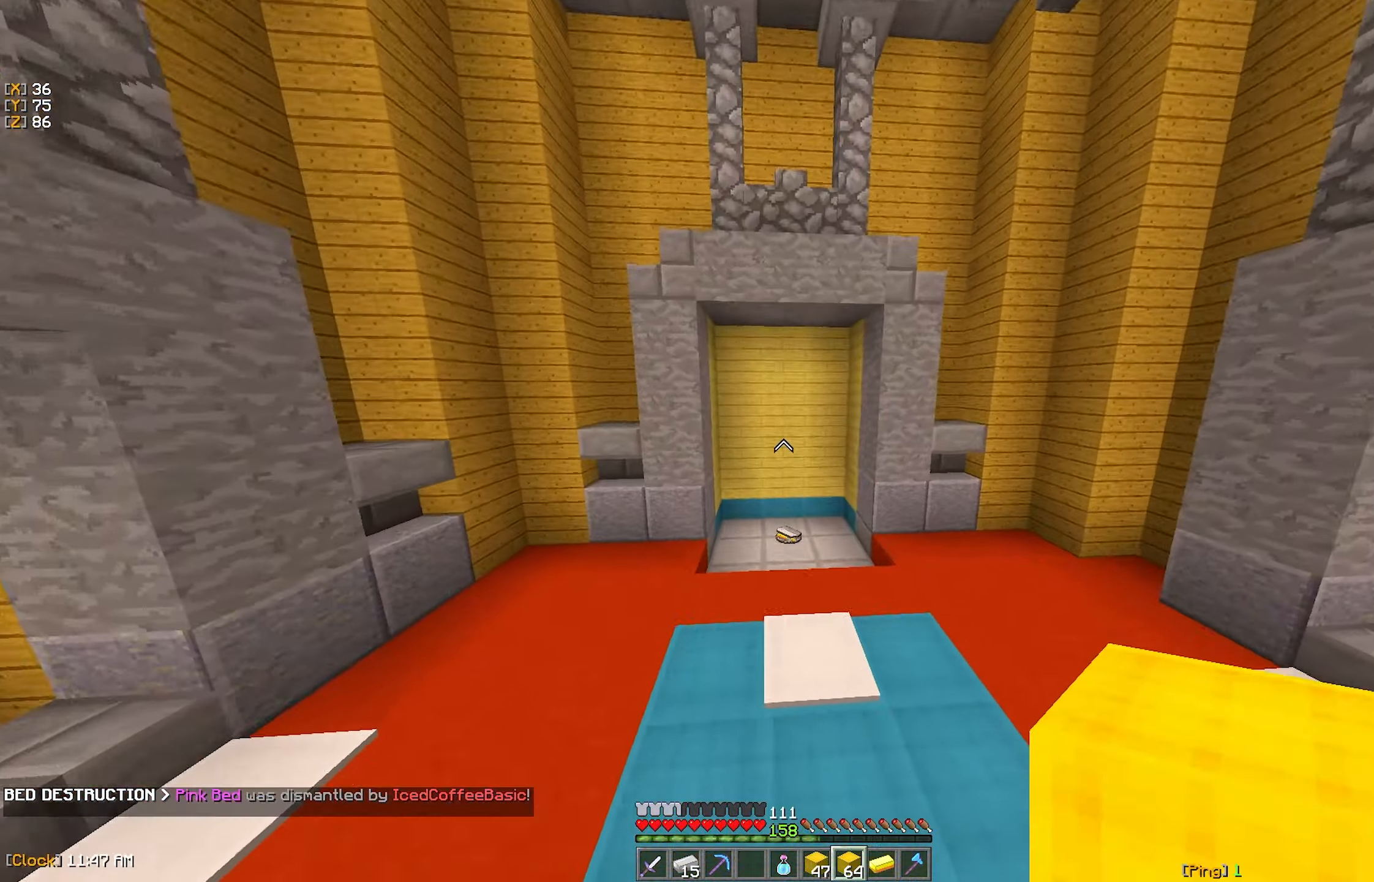
{"keys": [], "mouse": [], "events": [[483, "w", "up"]]}